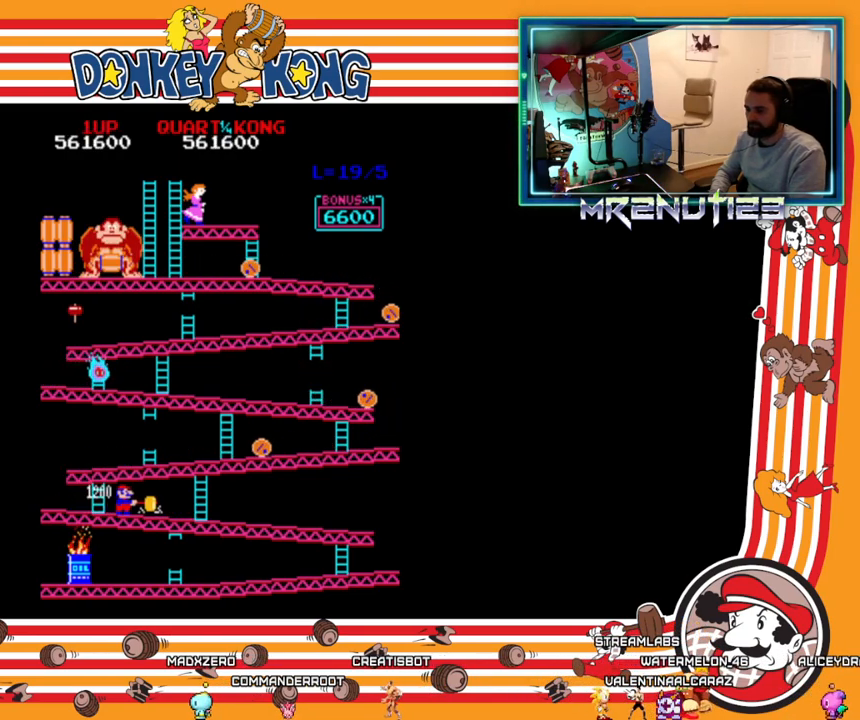
Gameplay with a controller (Nintendo layout); each line is a JSON object with the inputs held at the frame after it. "events" lists button and stick changes between this image and that frame as [ms after this image, input, new state], when the widget could be followed in between. Not read: B L3 R3.
{"buttons": ["DPAD_RIGHT"], "events": []}
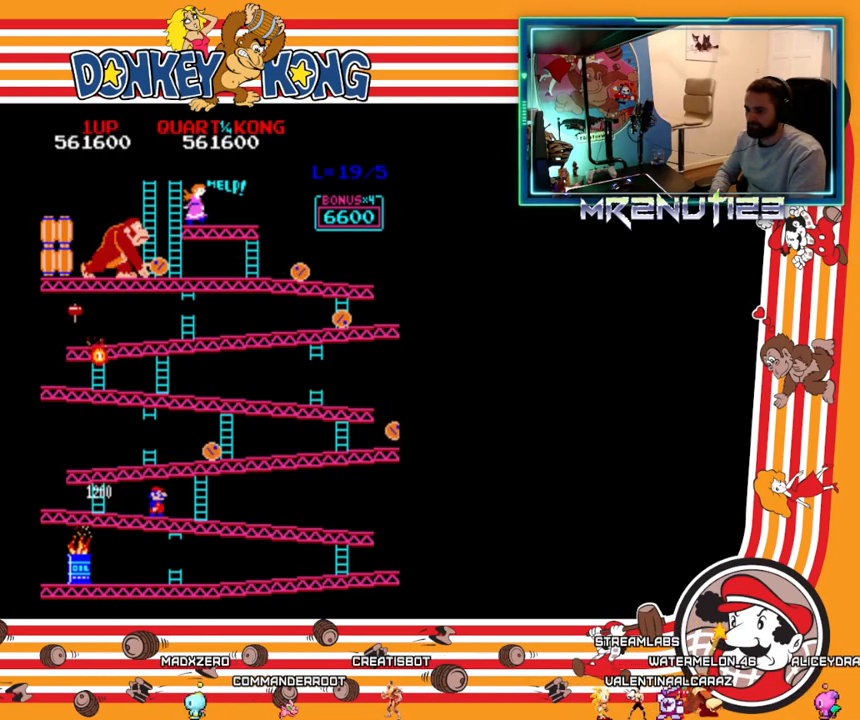
{"buttons": [], "events": [[350, "DPAD_RIGHT", "up"]]}
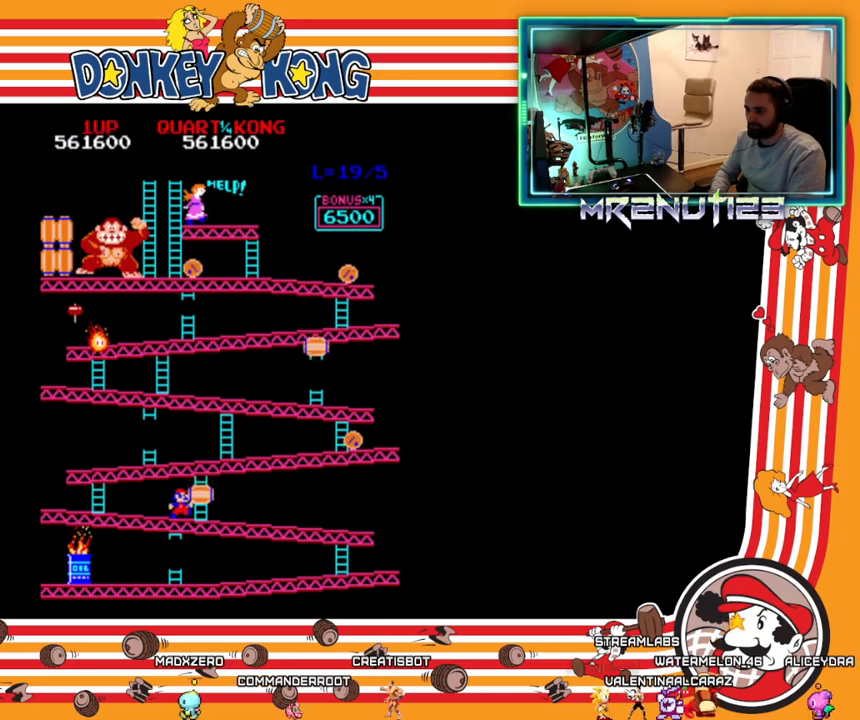
{"buttons": [], "events": []}
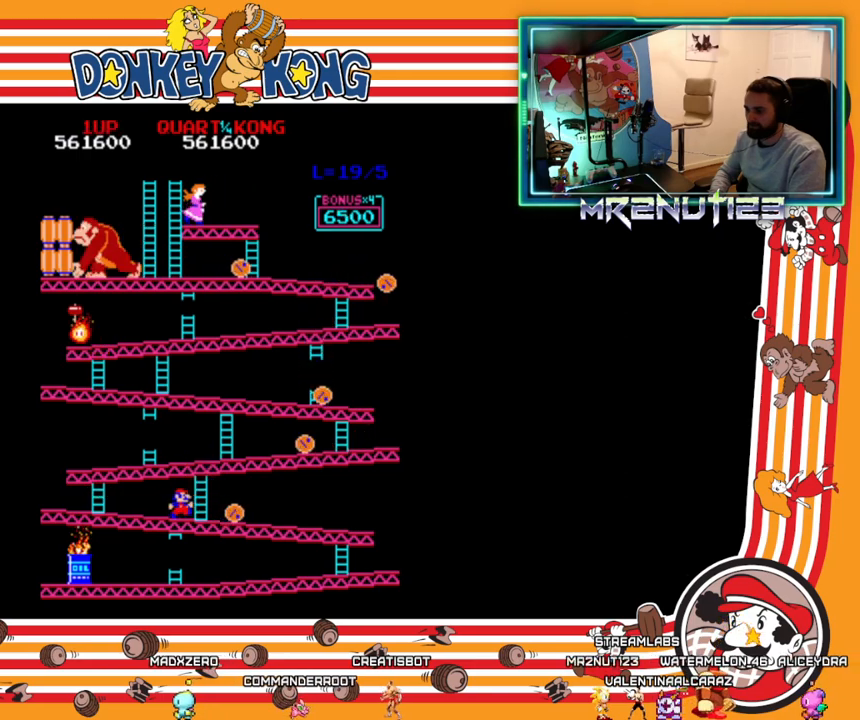
{"buttons": [], "events": []}
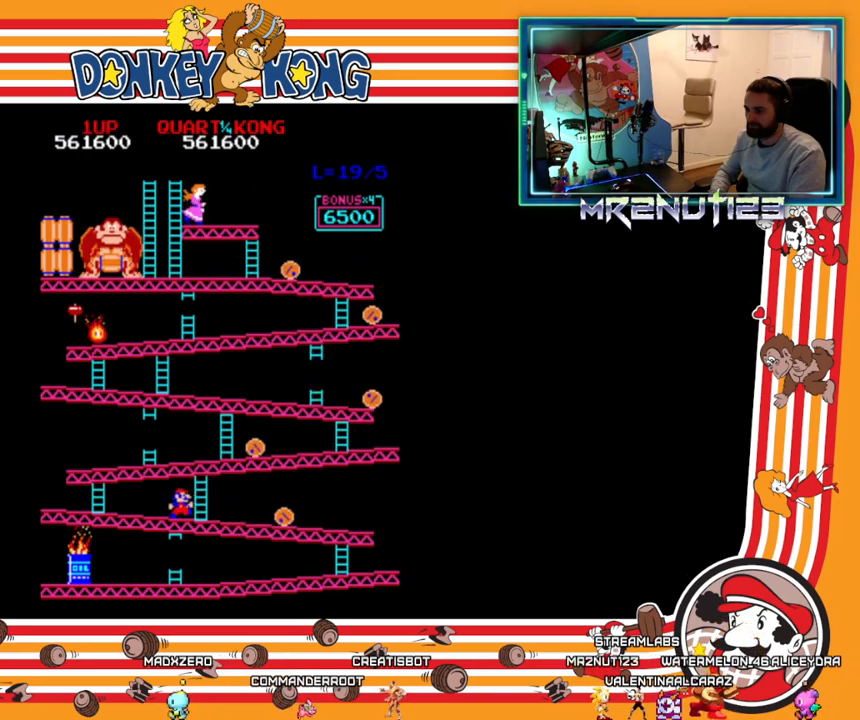
{"buttons": [], "events": []}
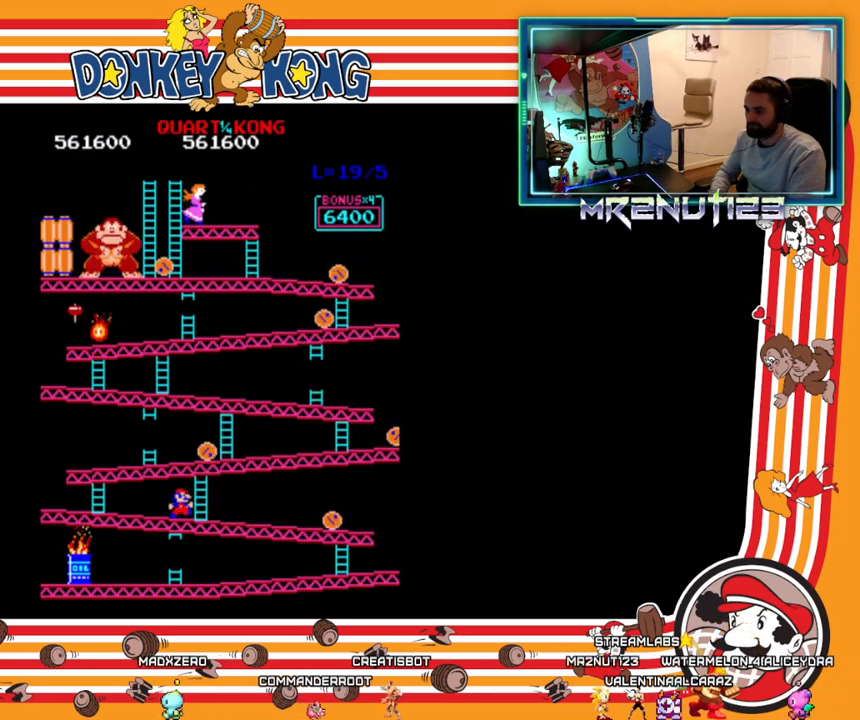
{"buttons": [], "events": [[100, "DPAD_RIGHT", "down"], [150, "DPAD_RIGHT", "up"]]}
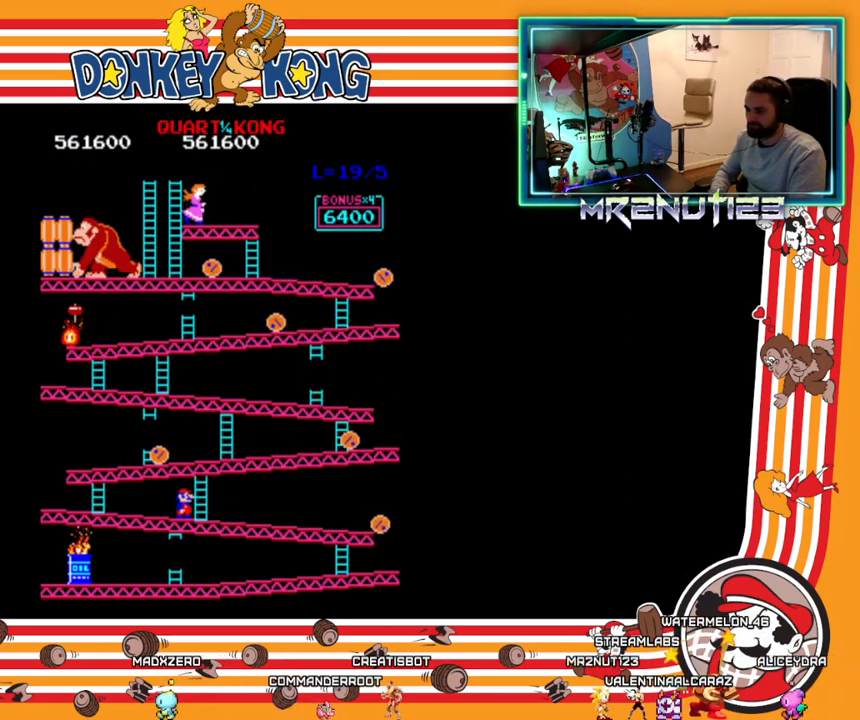
{"buttons": ["DPAD_LEFT"], "events": [[417, "DPAD_LEFT", "down"]]}
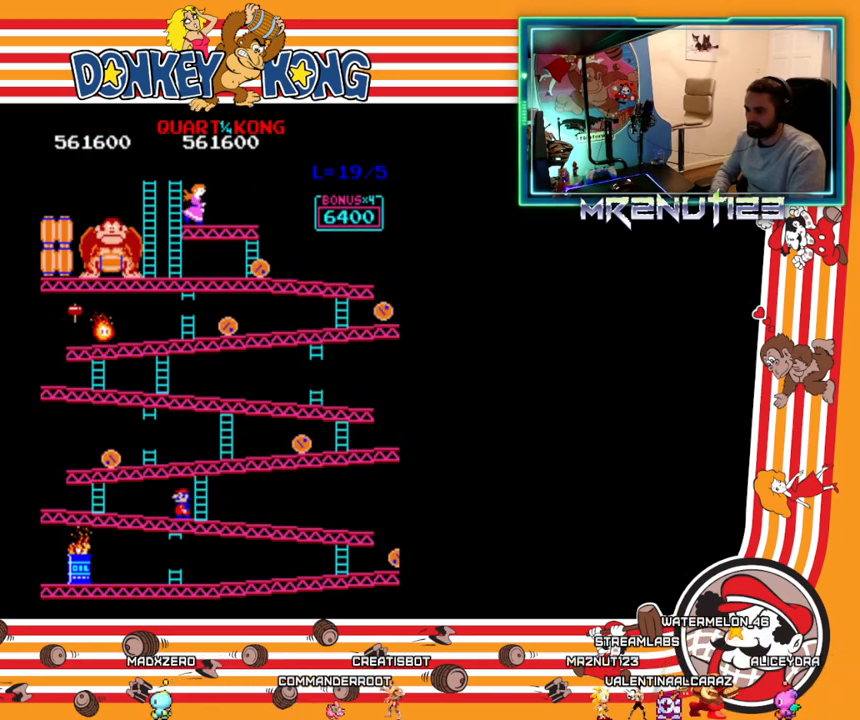
{"buttons": ["DPAD_RIGHT"], "events": [[400, "DPAD_LEFT", "up"], [417, "DPAD_RIGHT", "down"]]}
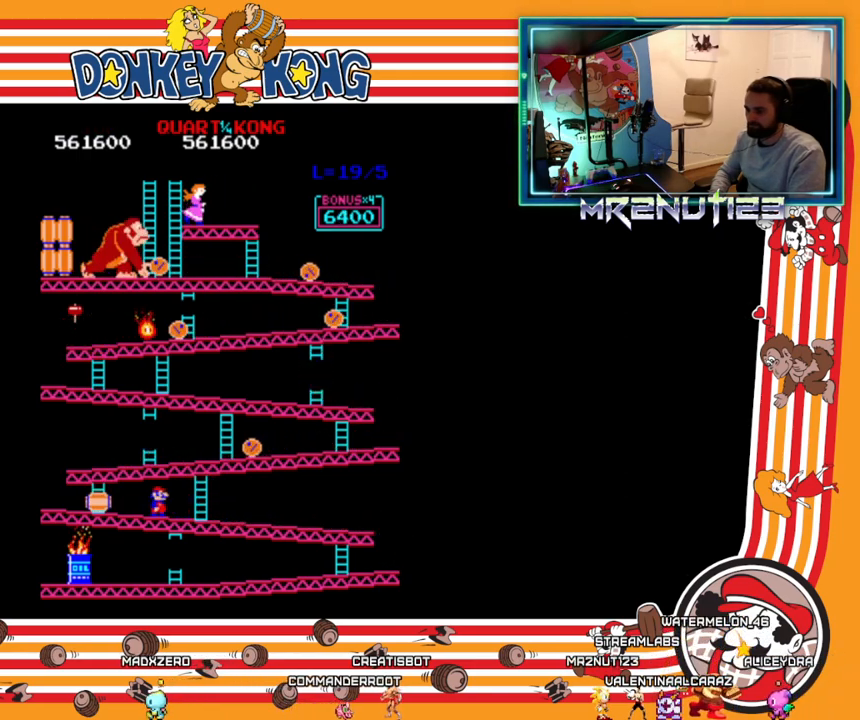
{"buttons": [], "events": [[350, "DPAD_RIGHT", "up"]]}
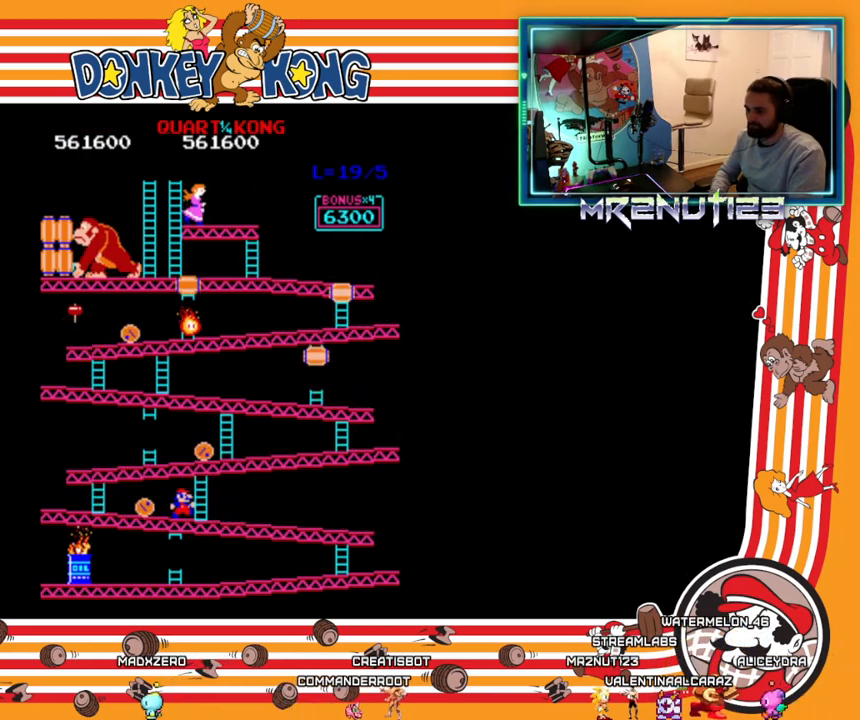
{"buttons": [], "events": [[50, "A", "down"], [133, "A", "up"], [150, "DPAD_RIGHT", "down"], [300, "DPAD_RIGHT", "up"]]}
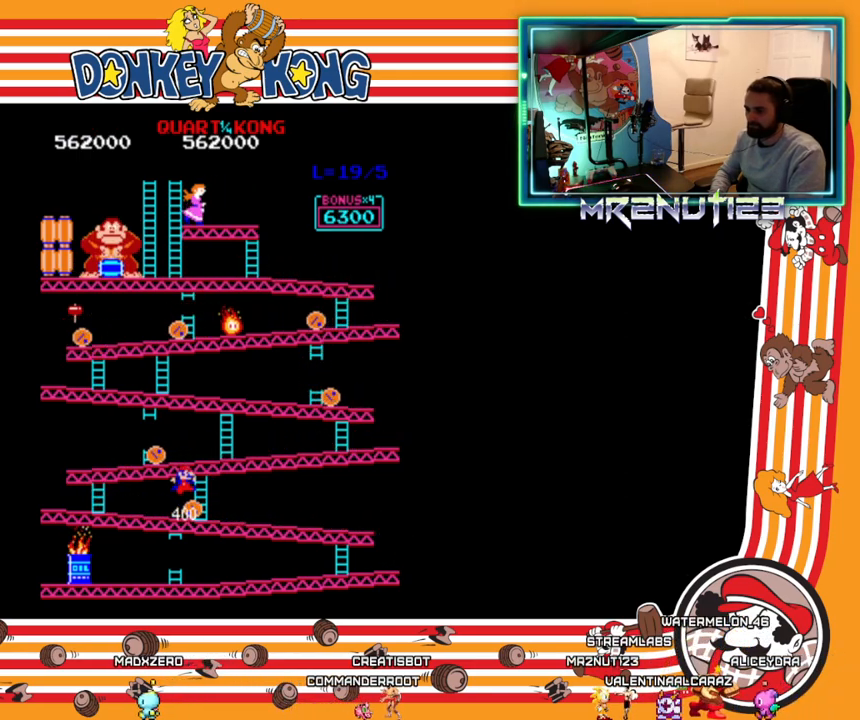
{"buttons": ["DPAD_RIGHT"], "events": [[300, "DPAD_RIGHT", "down"]]}
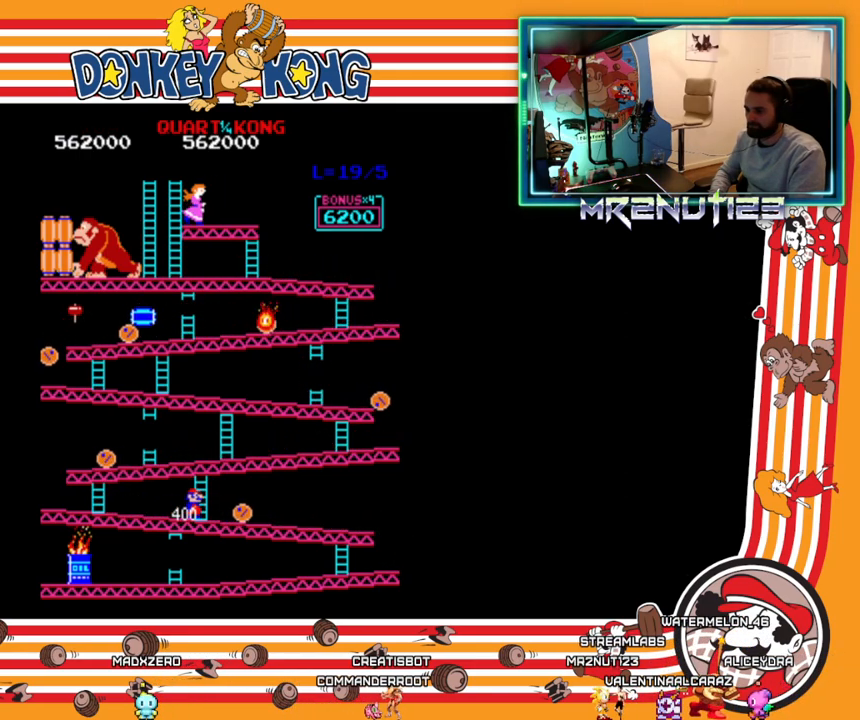
{"buttons": ["DPAD_UP"], "events": [[50, "DPAD_RIGHT", "up"], [50, "DPAD_UP", "down"]]}
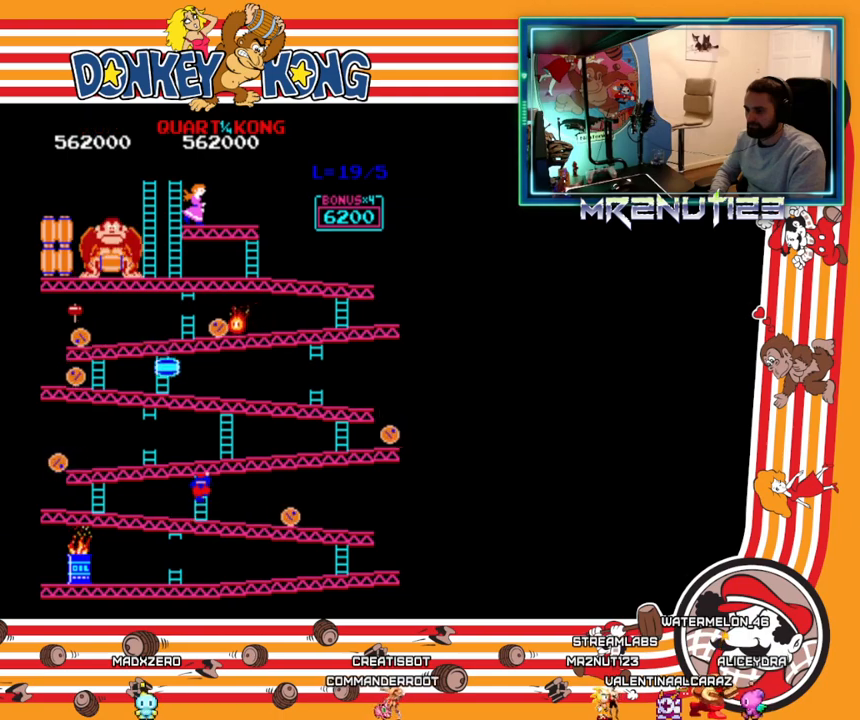
{"buttons": ["DPAD_UP"], "events": []}
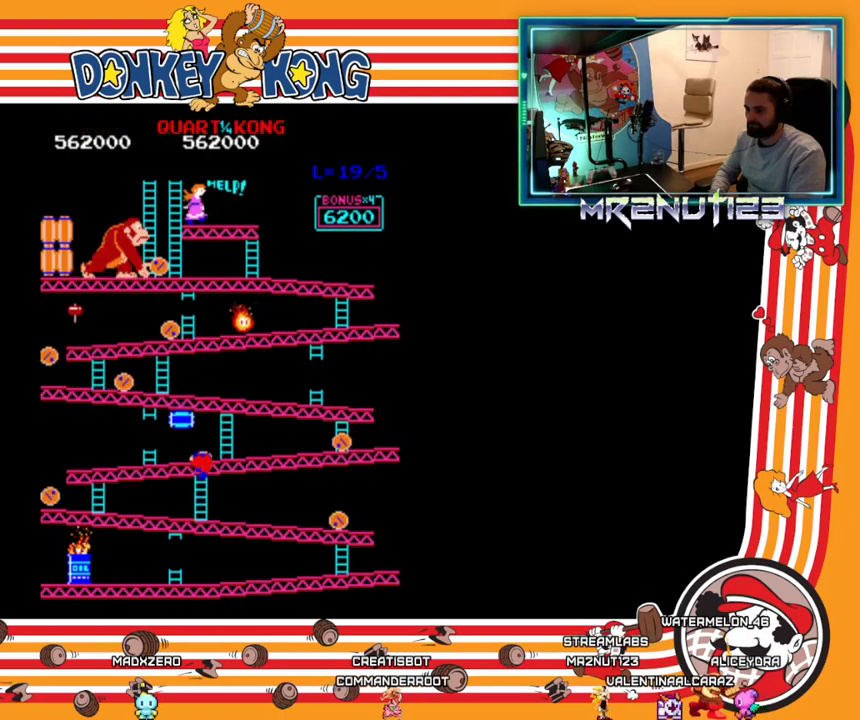
{"buttons": ["DPAD_RIGHT"], "events": [[500, "DPAD_RIGHT", "down"], [500, "DPAD_UP", "up"]]}
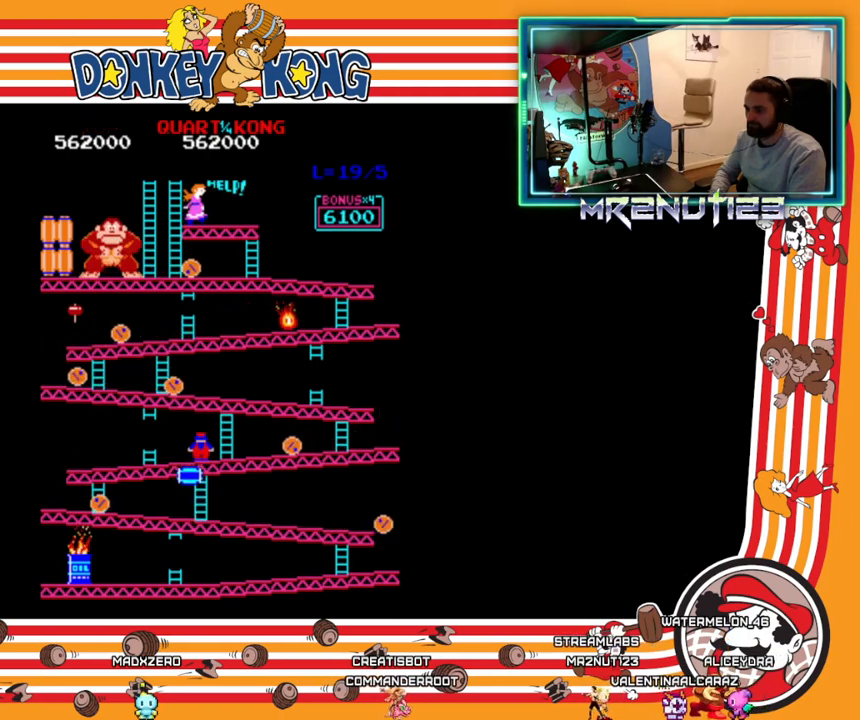
{"buttons": ["DPAD_LEFT"], "events": [[200, "A", "down"], [283, "A", "up"], [367, "DPAD_RIGHT", "up"], [383, "DPAD_LEFT", "down"]]}
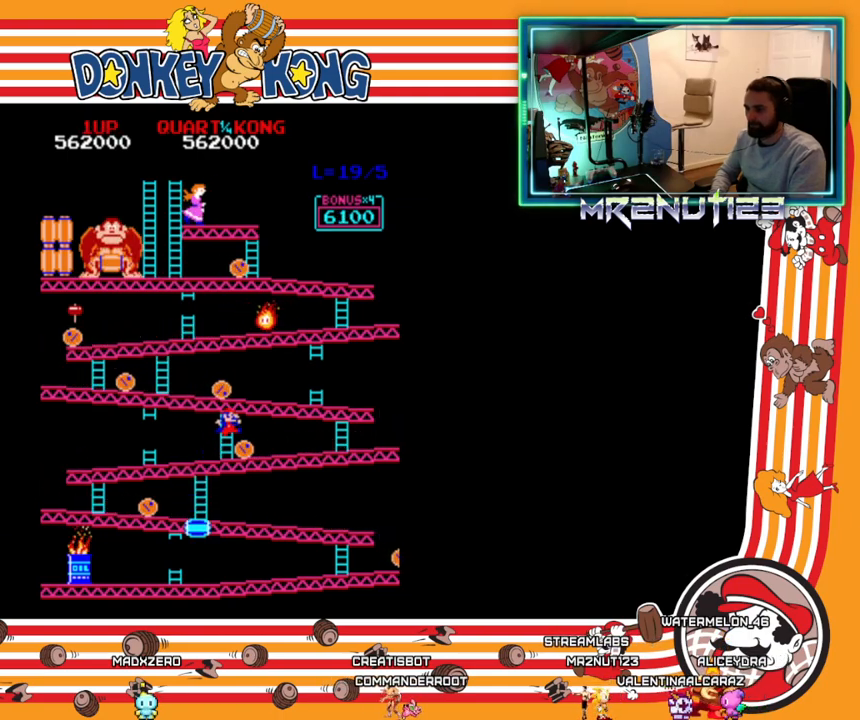
{"buttons": ["DPAD_RIGHT"], "events": [[417, "DPAD_LEFT", "up"], [433, "DPAD_RIGHT", "down"]]}
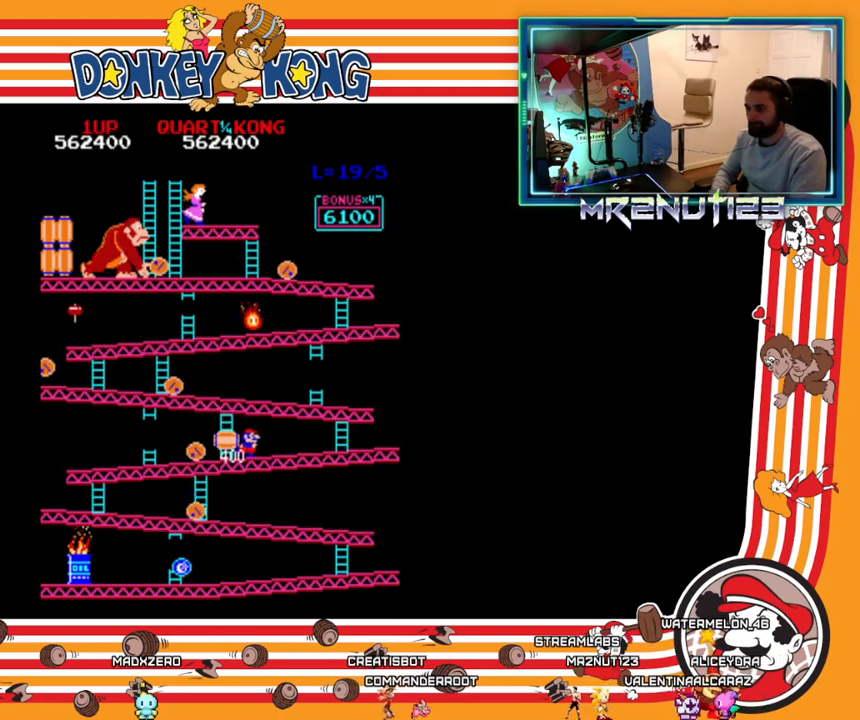
{"buttons": ["DPAD_LEFT"], "events": [[133, "DPAD_RIGHT", "up"], [167, "DPAD_LEFT", "down"], [317, "DPAD_LEFT", "up"], [333, "DPAD_RIGHT", "down"], [467, "DPAD_DOWN", "down"], [467, "DPAD_RIGHT", "up"], [483, "DPAD_DOWN", "up"], [483, "DPAD_LEFT", "down"]]}
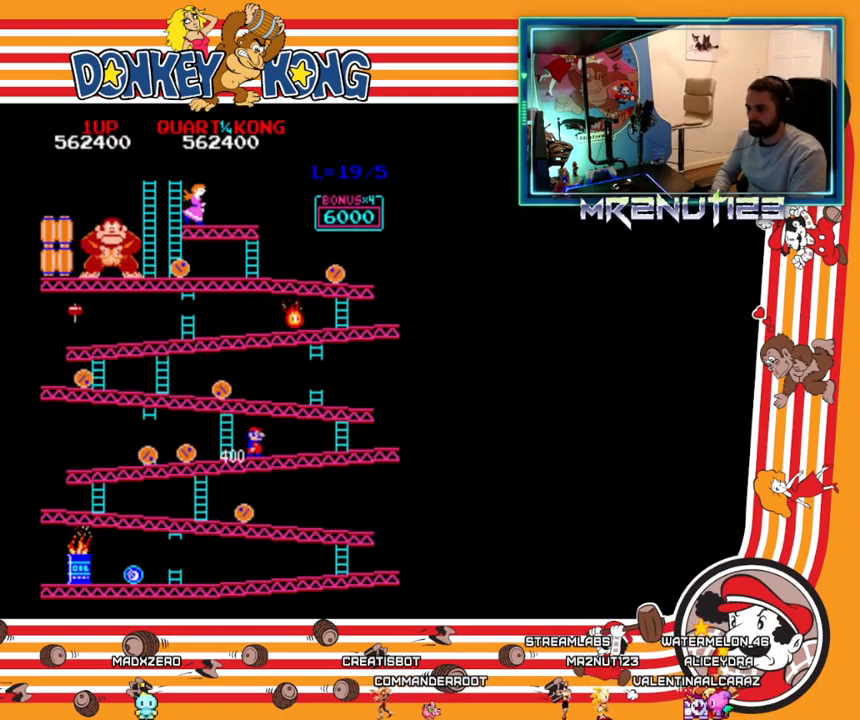
{"buttons": [], "events": [[167, "DPAD_LEFT", "up"]]}
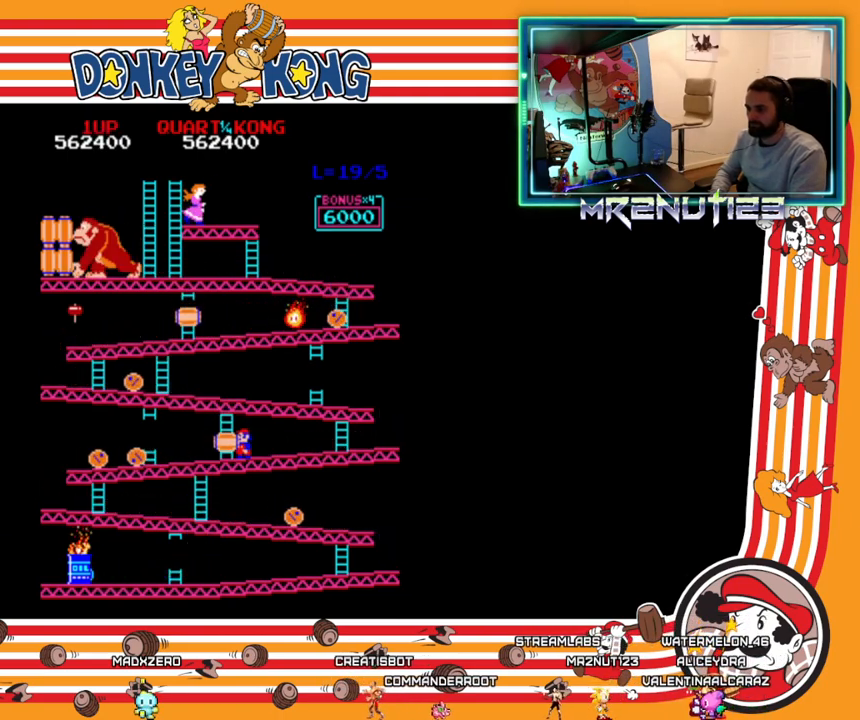
{"buttons": [], "events": [[100, "DPAD_LEFT", "down"], [217, "DPAD_LEFT", "up"]]}
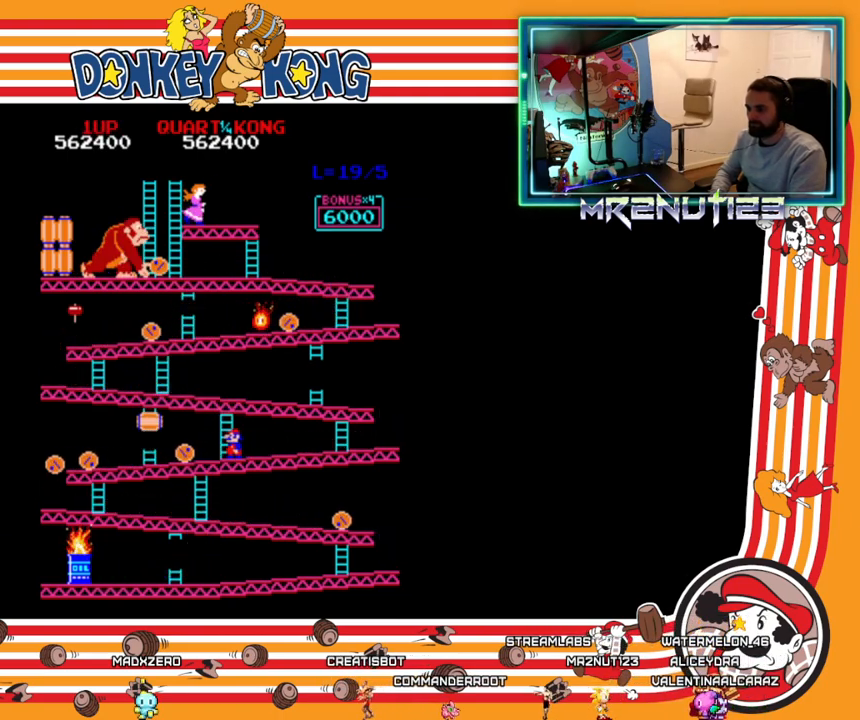
{"buttons": ["DPAD_UP"], "events": [[100, "DPAD_LEFT", "down"], [183, "DPAD_LEFT", "up"], [183, "DPAD_UP", "down"]]}
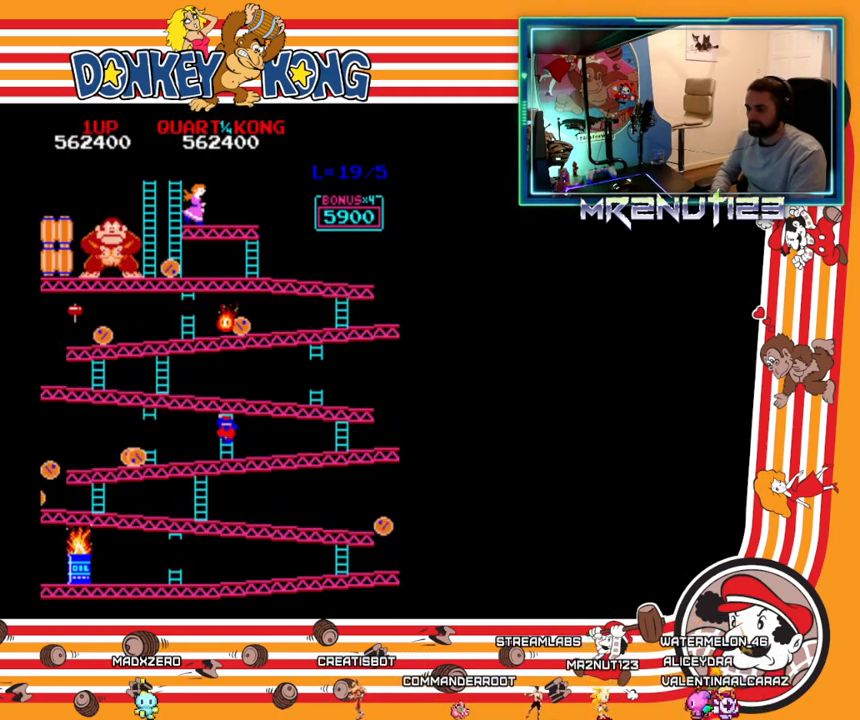
{"buttons": ["DPAD_UP"], "events": []}
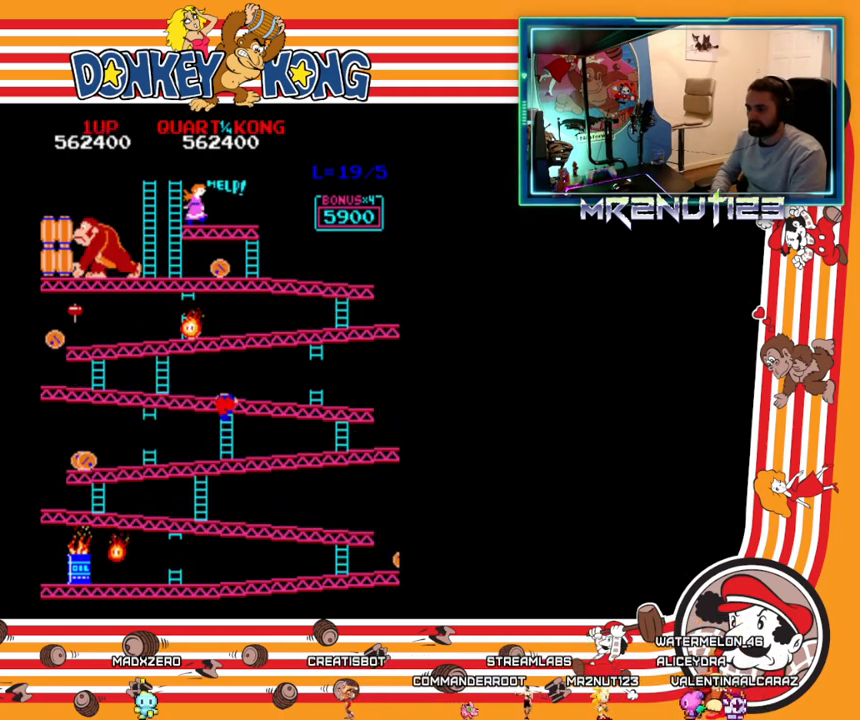
{"buttons": ["DPAD_UP"], "events": []}
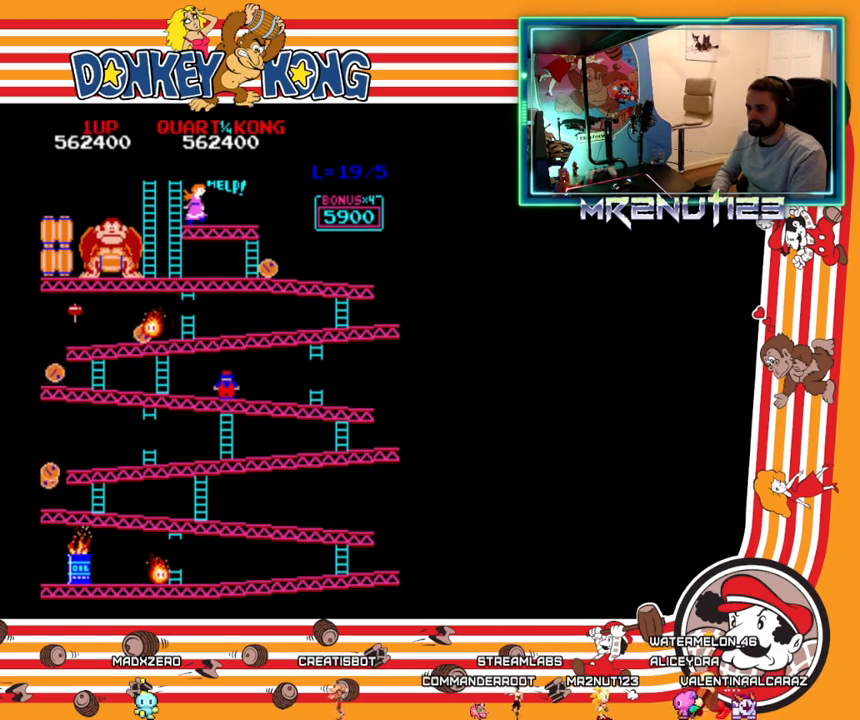
{"buttons": ["DPAD_RIGHT"], "events": [[233, "DPAD_LEFT", "down"], [250, "DPAD_UP", "up"], [433, "DPAD_LEFT", "up"], [450, "DPAD_RIGHT", "down"]]}
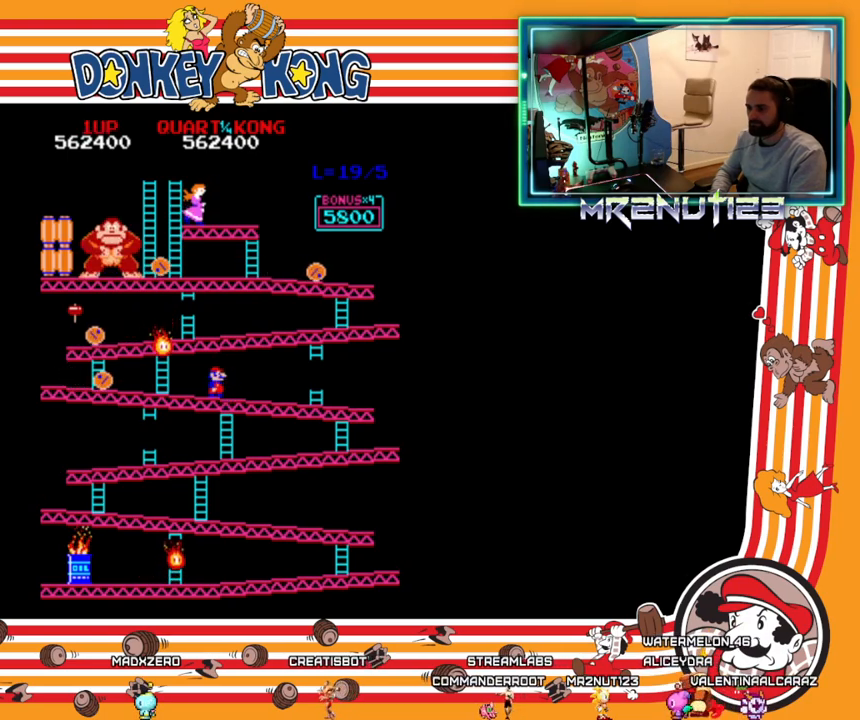
{"buttons": ["DPAD_RIGHT"], "events": []}
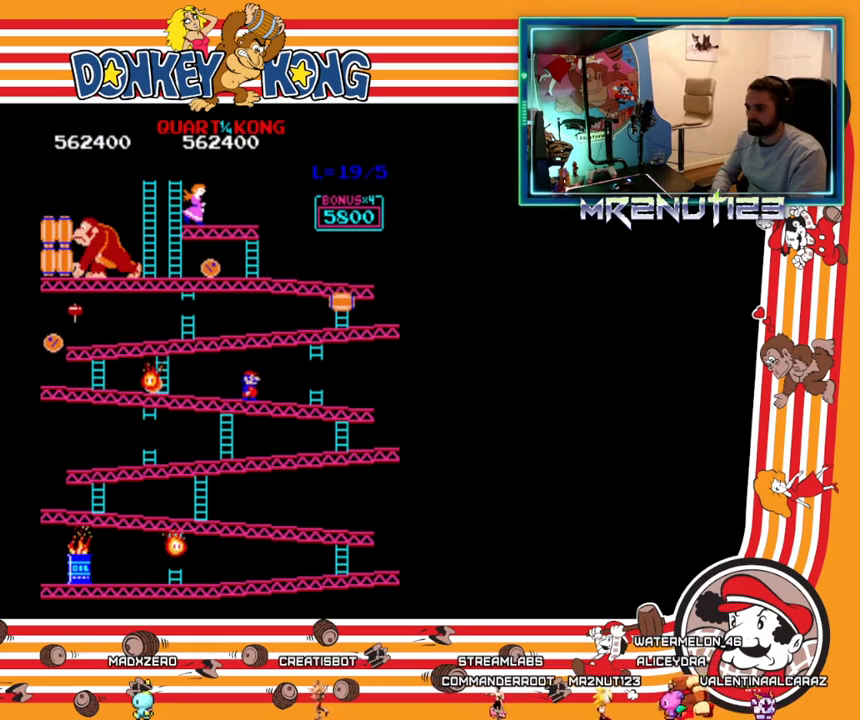
{"buttons": ["DPAD_RIGHT"], "events": []}
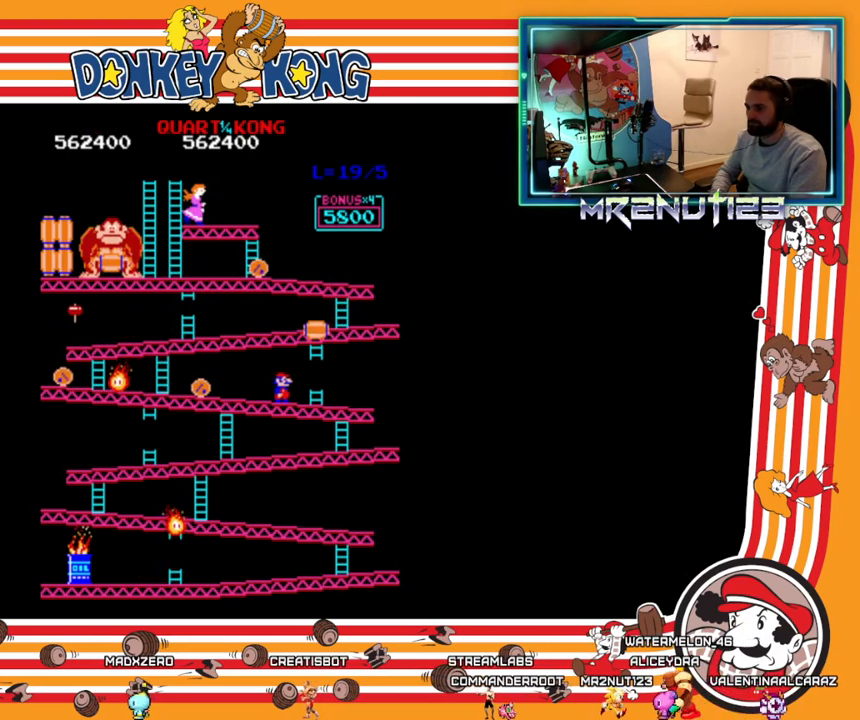
{"buttons": [], "events": [[200, "DPAD_RIGHT", "up"]]}
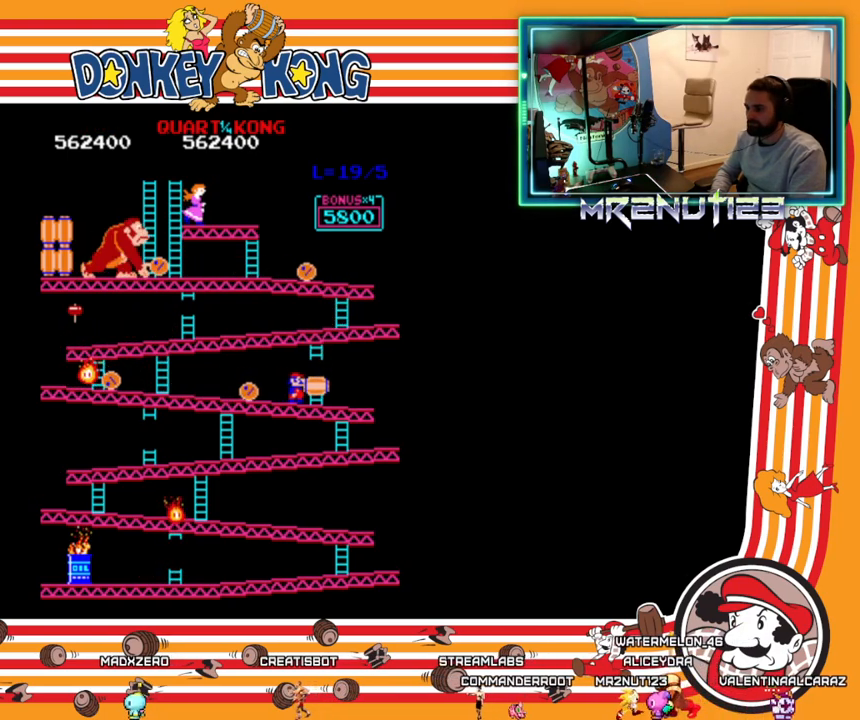
{"buttons": [], "events": [[50, "A", "down"], [333, "A", "up"]]}
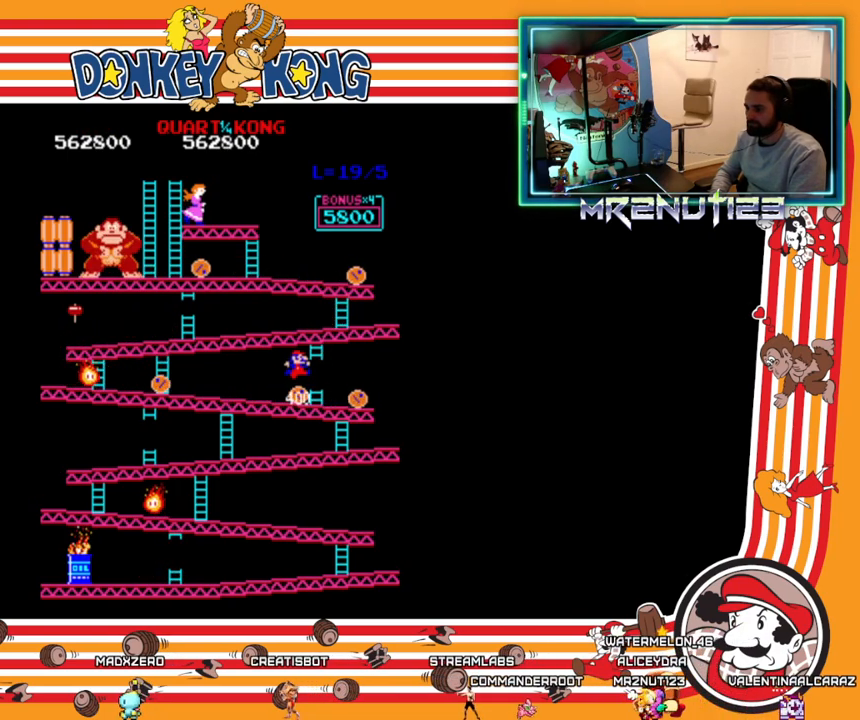
{"buttons": ["DPAD_LEFT"], "events": [[250, "DPAD_LEFT", "down"]]}
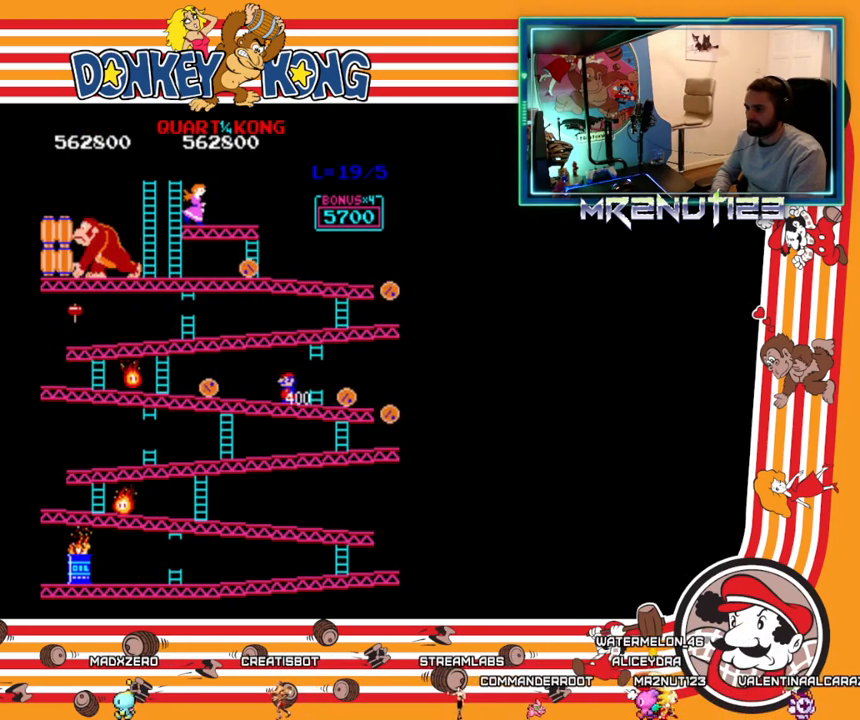
{"buttons": ["DPAD_RIGHT"], "events": [[100, "DPAD_LEFT", "up"], [333, "A", "down"], [450, "A", "up"], [483, "DPAD_RIGHT", "down"]]}
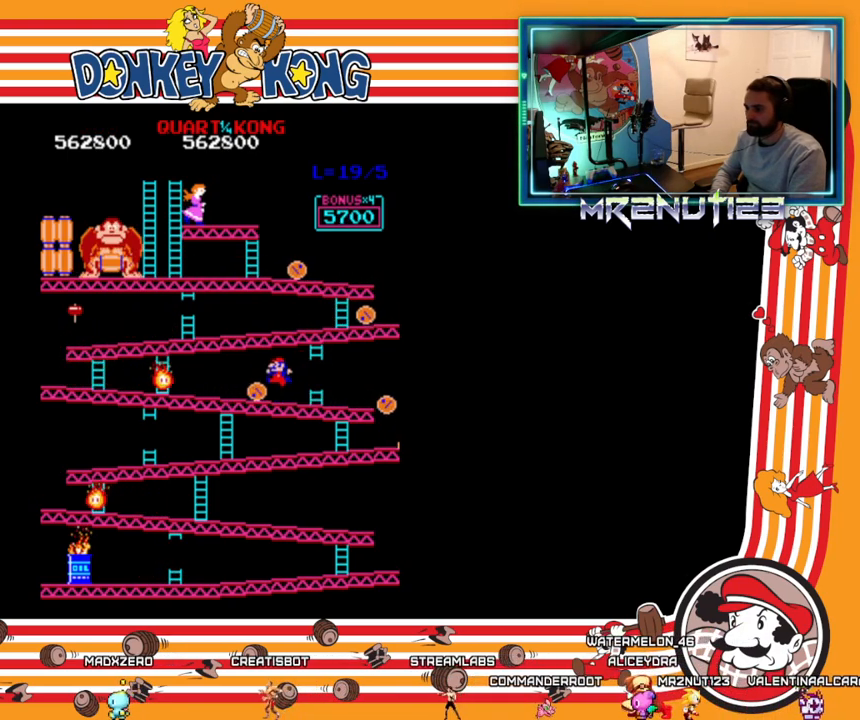
{"buttons": ["DPAD_RIGHT"], "events": []}